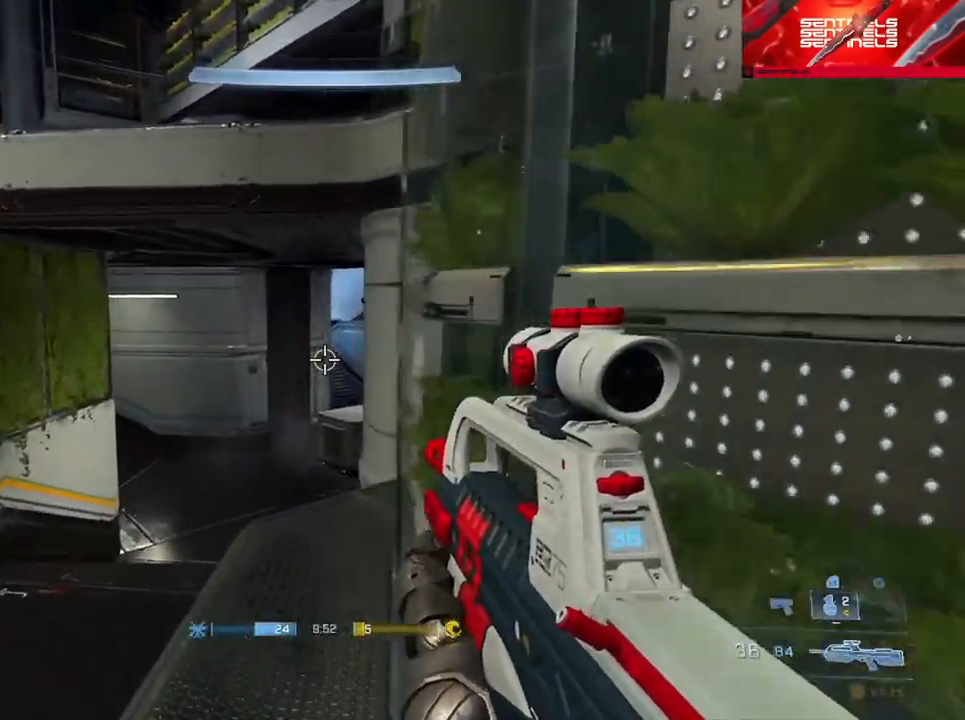
Gameplay with a controller (Xbox layout); each line is a JSON object with the inputs held at the frame after it. "events" lists button and stick changes between this image and that frame as [ms after this image, input, new state], when the widget could be followed in between.
{"buttons": ["L1"], "left_stick": "up", "right_stick": "down", "events": [[67, "A", "down"], [134, "right_stick", "center"], [150, "A", "up"], [234, "A", "down"], [334, "A", "up"], [401, "right_stick", "up-right"], [484, "L1", "down"], [501, "right_stick", "down"]]}
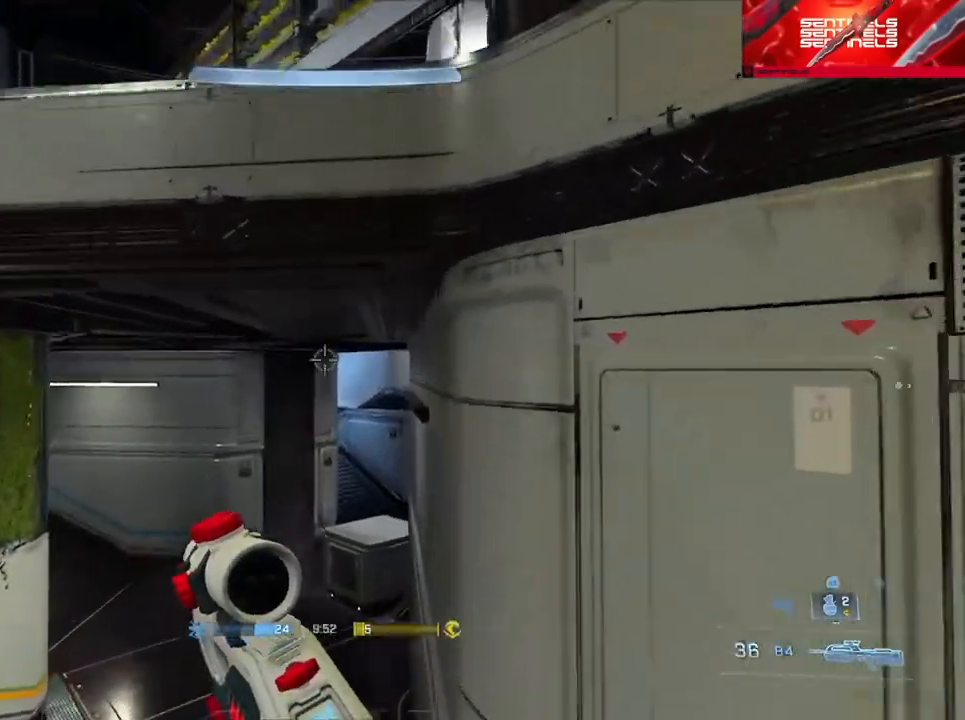
{"buttons": [], "left_stick": "up", "right_stick": "center", "events": [[66, "L1", "up"], [233, "right_stick", "left"], [283, "L1", "down"], [450, "L1", "up"], [450, "right_stick", "center"]]}
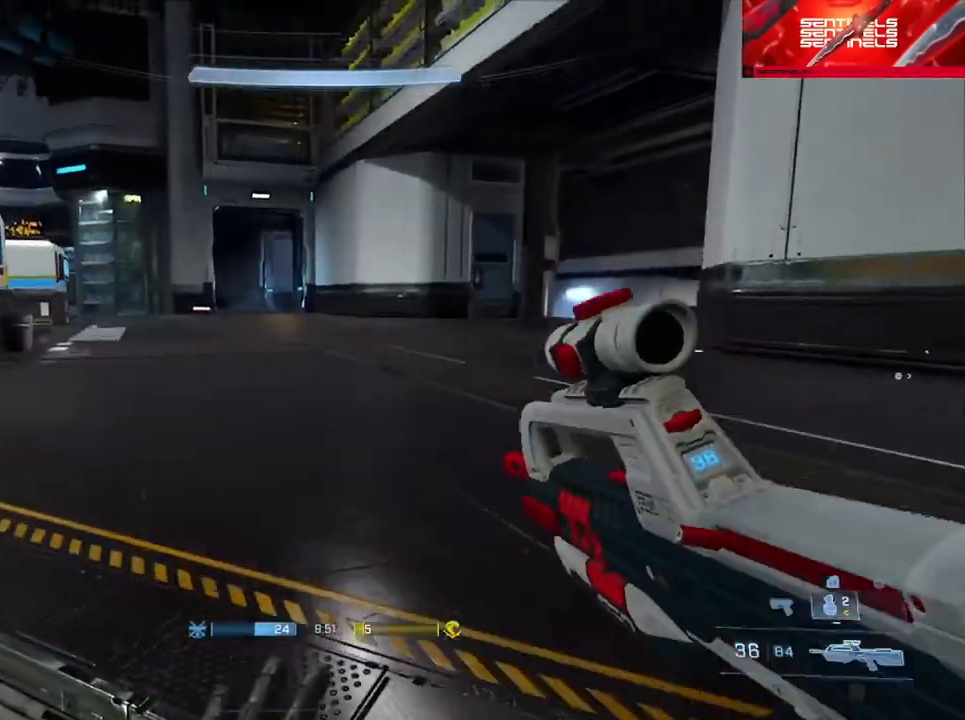
{"buttons": [], "left_stick": "up-right", "right_stick": "center", "events": [[184, "right_stick", "right"], [234, "A", "down"], [300, "right_stick", "center"], [334, "A", "up"], [384, "A", "down"], [434, "left_stick", "up-right"], [484, "A", "up"]]}
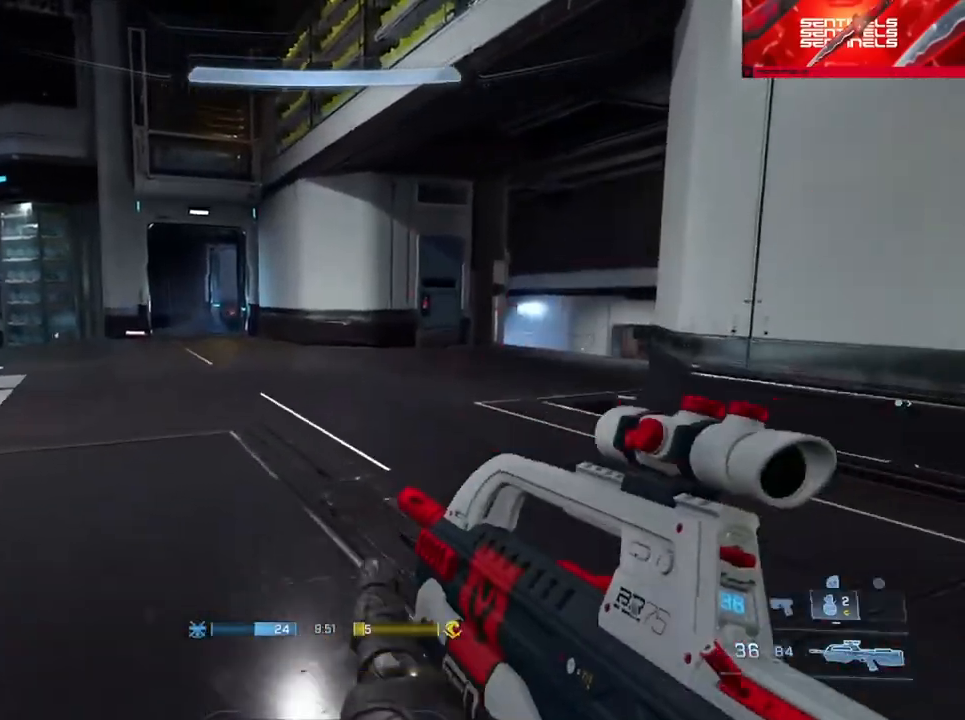
{"buttons": [], "left_stick": "up", "right_stick": "right", "events": [[250, "right_stick", "left"], [333, "Y", "down"], [383, "right_stick", "center"], [417, "Y", "up"], [467, "right_stick", "right"], [500, "left_stick", "up"]]}
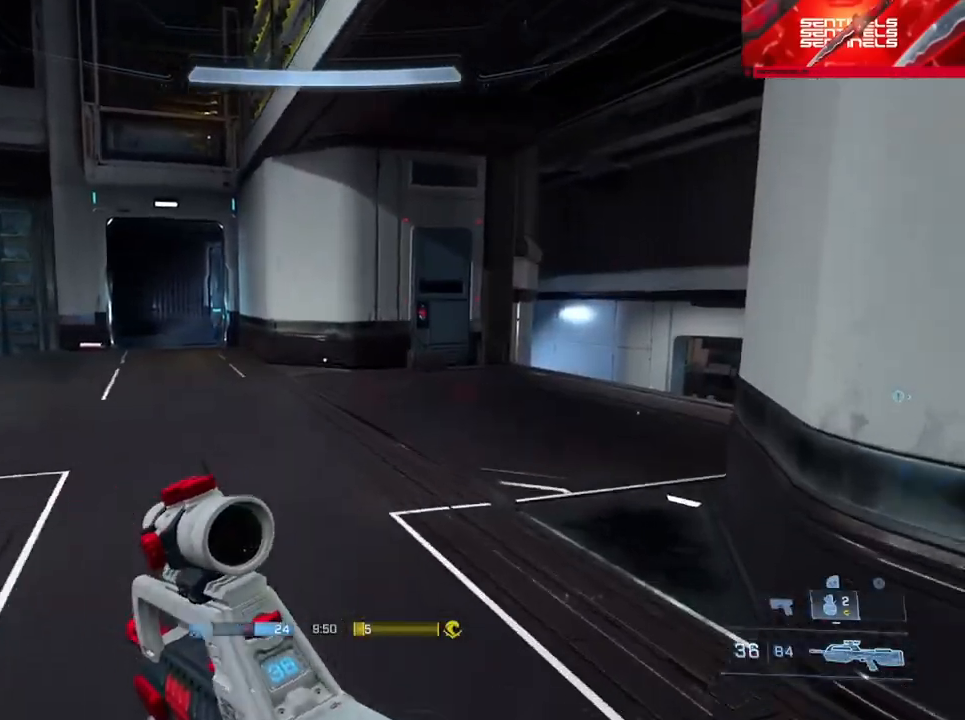
{"buttons": [], "left_stick": "up", "right_stick": "right", "events": [[267, "Y", "down"], [334, "right_stick", "center"], [367, "Y", "up"], [451, "right_stick", "right"]]}
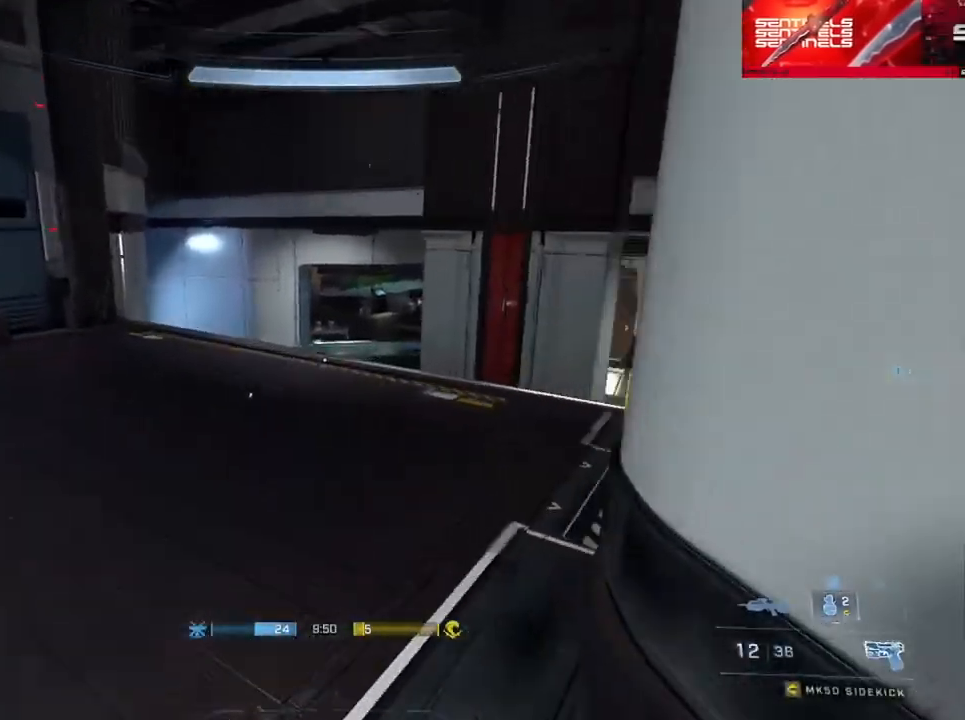
{"buttons": [], "left_stick": "right", "right_stick": "left", "events": [[183, "right_stick", "center"], [367, "left_stick", "up-right"], [383, "right_stick", "left"], [467, "left_stick", "right"]]}
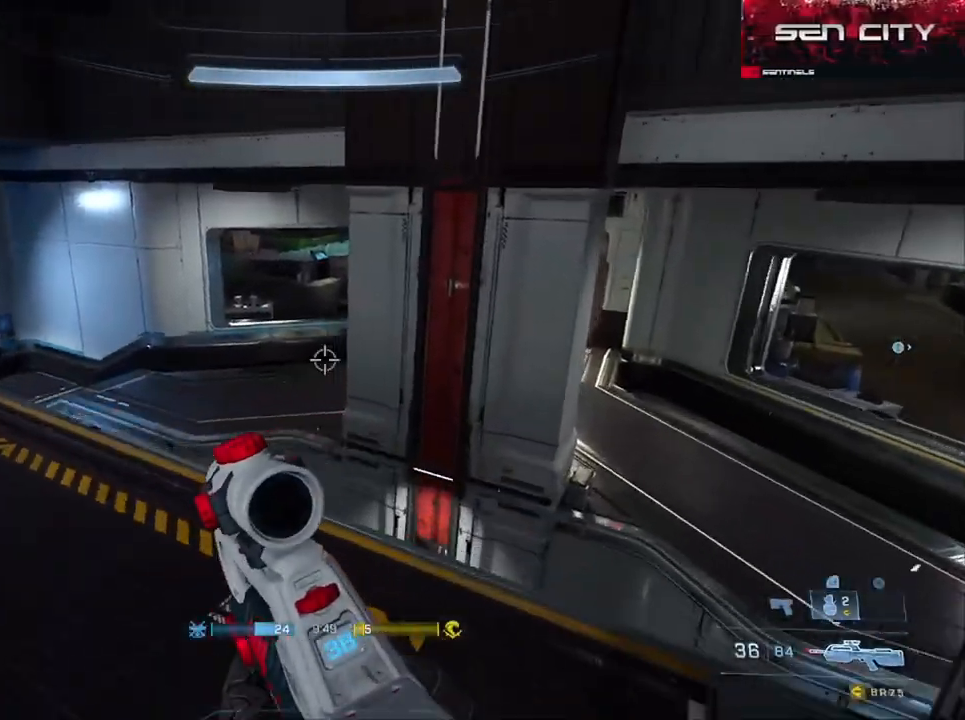
{"buttons": [], "left_stick": "left", "right_stick": "left", "events": [[267, "right_stick", "center"], [417, "right_stick", "left"], [484, "left_stick", "left"]]}
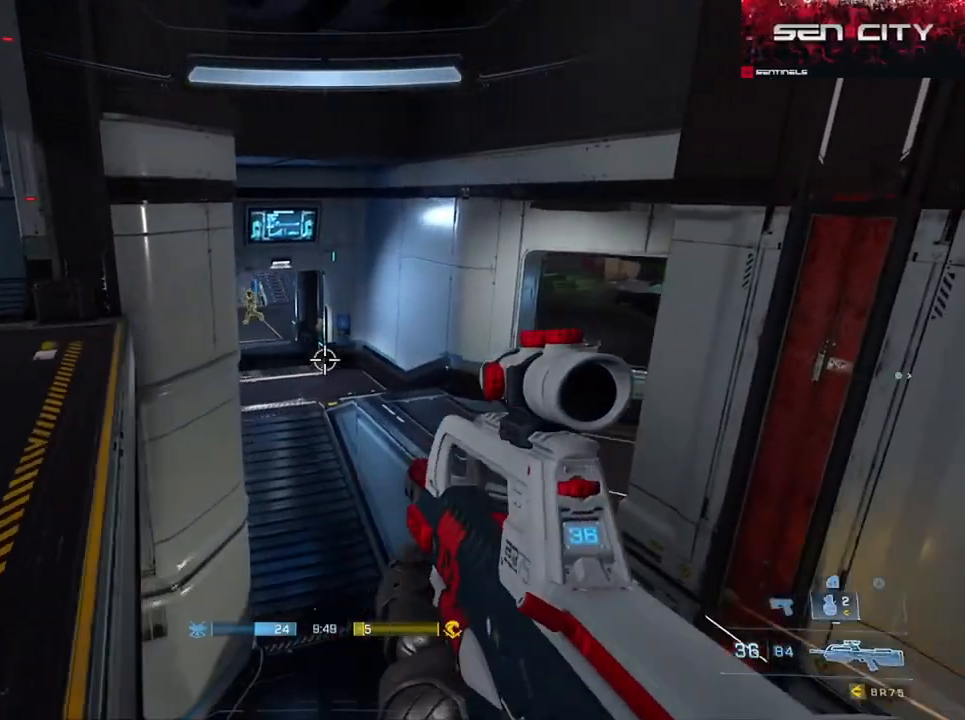
{"buttons": [], "left_stick": "center", "right_stick": "center", "events": [[16, "right_stick", "up-left"], [133, "left_stick", "center"], [467, "right_stick", "center"]]}
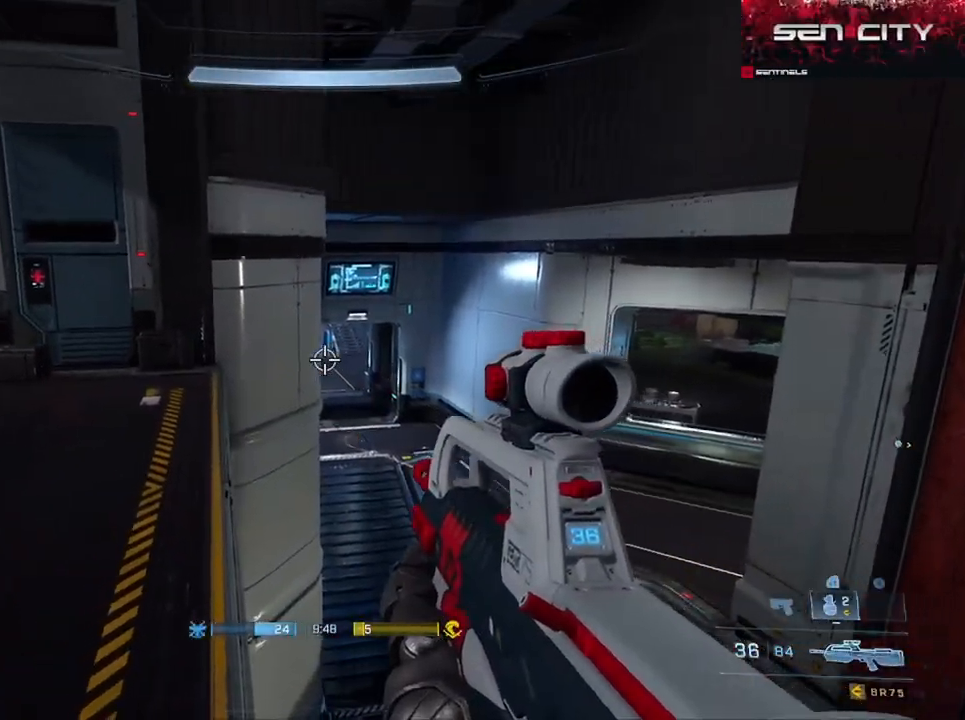
{"buttons": [], "left_stick": "up-right", "right_stick": "down", "events": [[34, "right_stick", "right"], [100, "left_stick", "right"], [134, "right_stick", "down-right"], [167, "left_stick", "up-right"], [334, "L1", "down"], [384, "L1", "up"], [467, "right_stick", "down"]]}
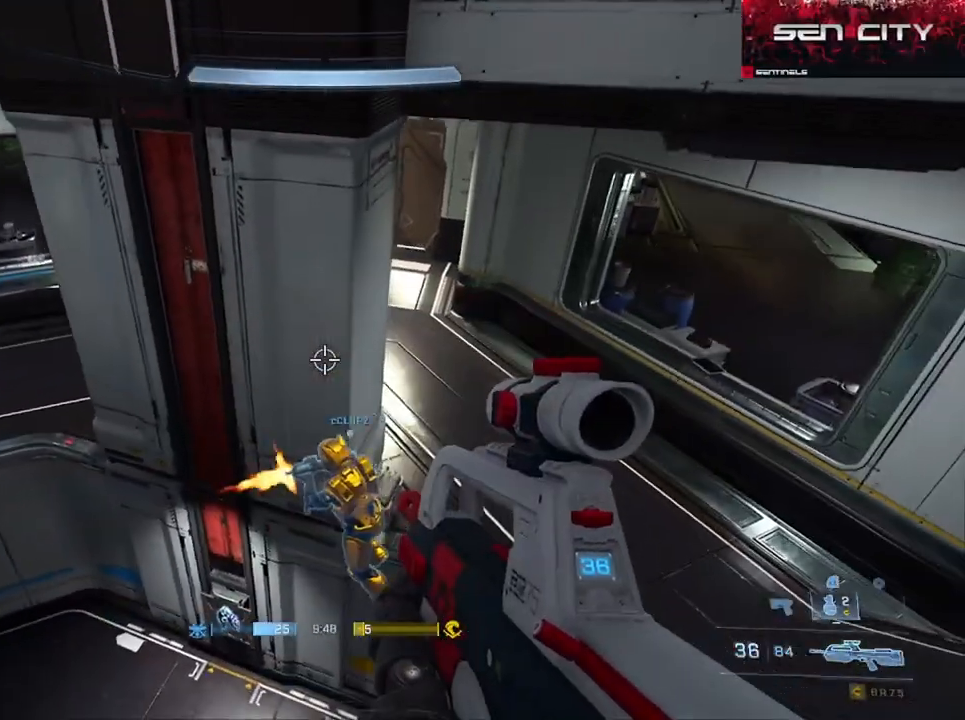
{"buttons": [], "left_stick": "up-right", "right_stick": "up-left", "events": [[133, "left_stick", "up"], [150, "right_stick", "center"], [233, "right_stick", "left"], [333, "left_stick", "up-right"], [350, "Y", "down"], [433, "right_stick", "up-left"], [450, "Y", "up"]]}
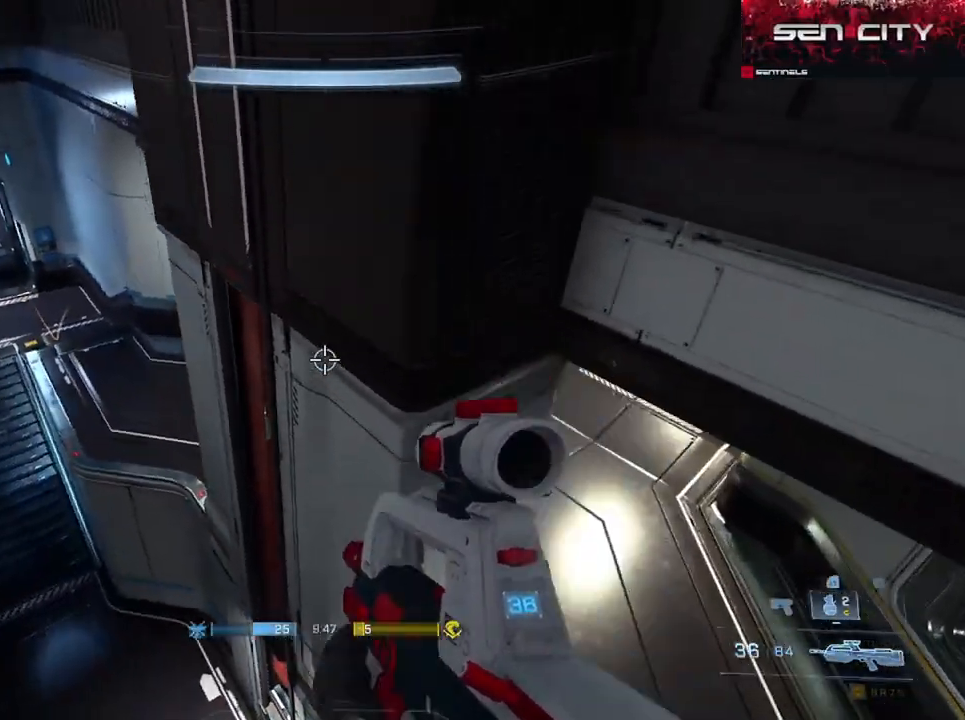
{"buttons": ["A"], "left_stick": "up", "right_stick": "center", "events": [[67, "right_stick", "right"], [84, "left_stick", "up"], [217, "Y", "down"], [234, "right_stick", "center"], [300, "Y", "up"], [501, "A", "down"]]}
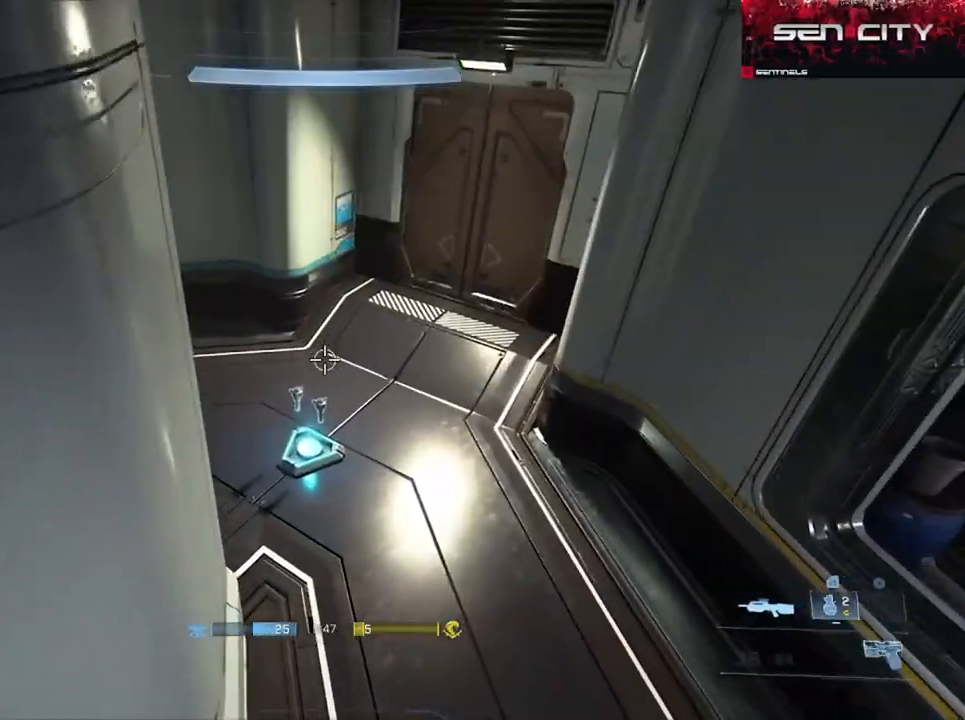
{"buttons": ["A"], "left_stick": "up-right", "right_stick": "left", "events": [[16, "right_stick", "up"], [100, "A", "up"], [100, "right_stick", "up-left"], [166, "A", "down"], [250, "left_stick", "up-right"], [267, "A", "up"], [300, "A", "down"], [400, "right_stick", "left"], [417, "A", "up"], [483, "A", "down"]]}
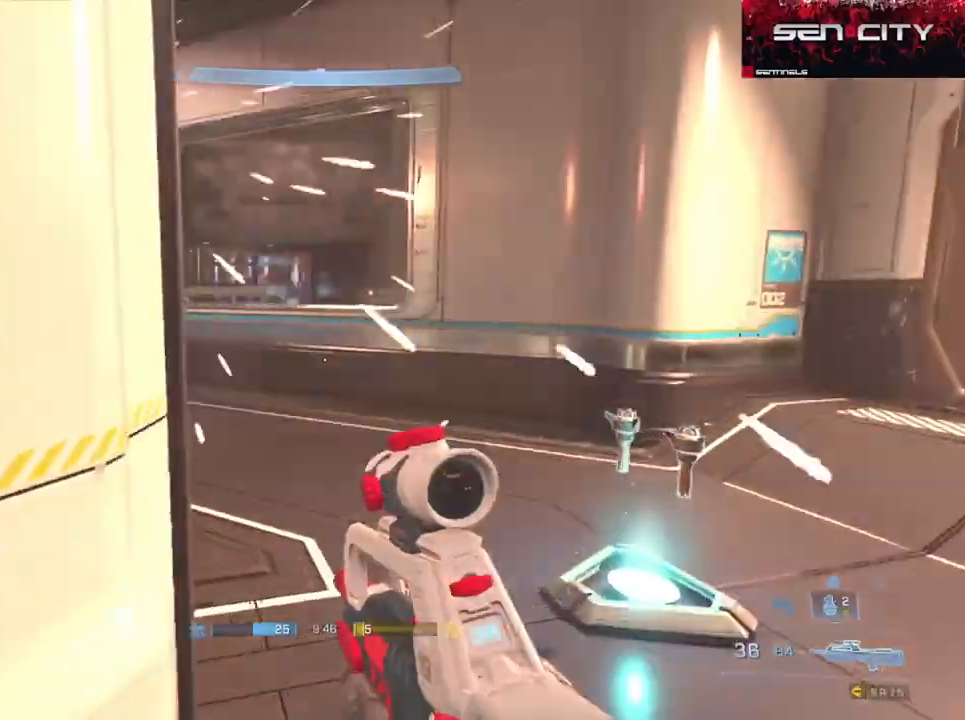
{"buttons": ["L2"], "left_stick": "up", "right_stick": "center", "events": [[84, "A", "up"], [234, "left_stick", "up"], [267, "right_stick", "center"], [451, "L2", "down"]]}
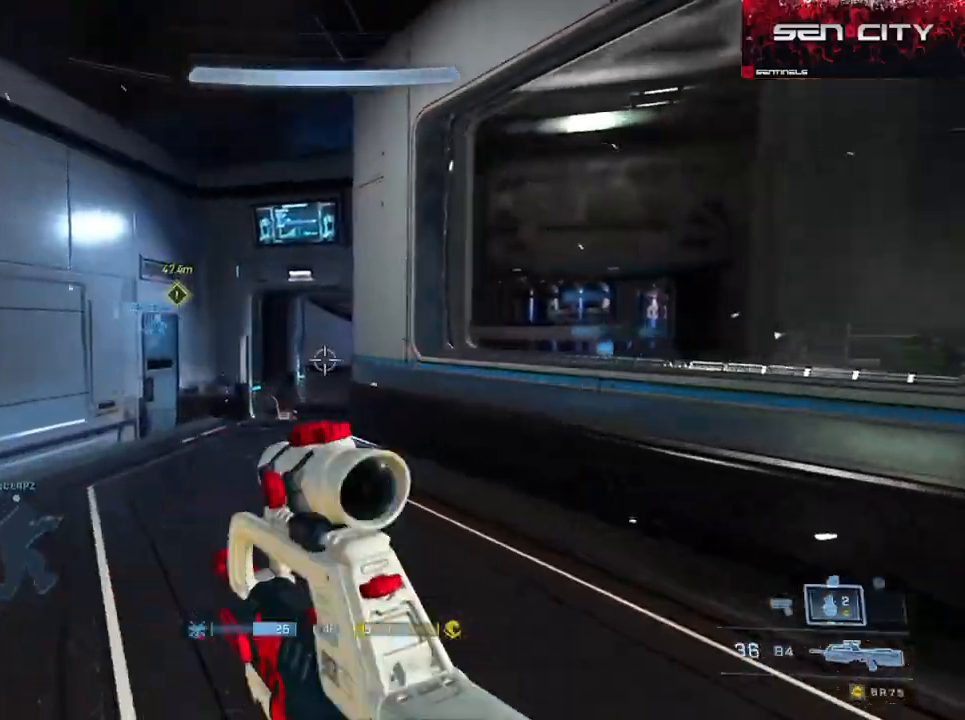
{"buttons": [], "left_stick": "up", "right_stick": "center", "events": [[83, "L2", "up"], [133, "right_stick", "down"], [233, "right_stick", "center"], [317, "Y", "down"], [400, "Y", "up"]]}
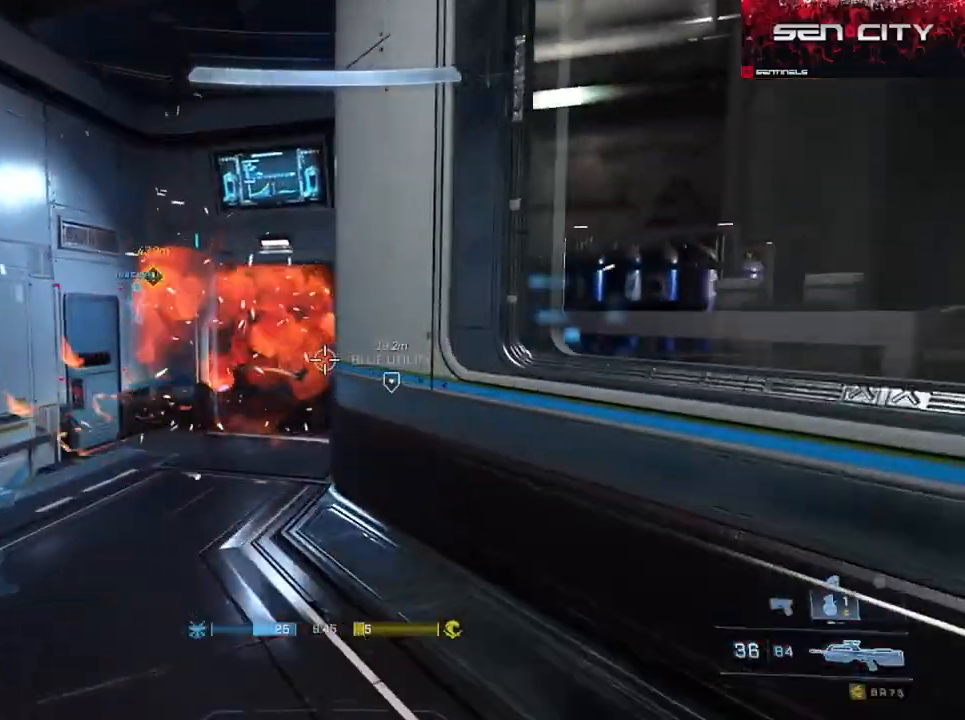
{"buttons": [], "left_stick": "up", "right_stick": "right", "events": [[84, "A", "down"], [184, "A", "up"], [284, "A", "down"], [384, "A", "up"], [384, "right_stick", "right"]]}
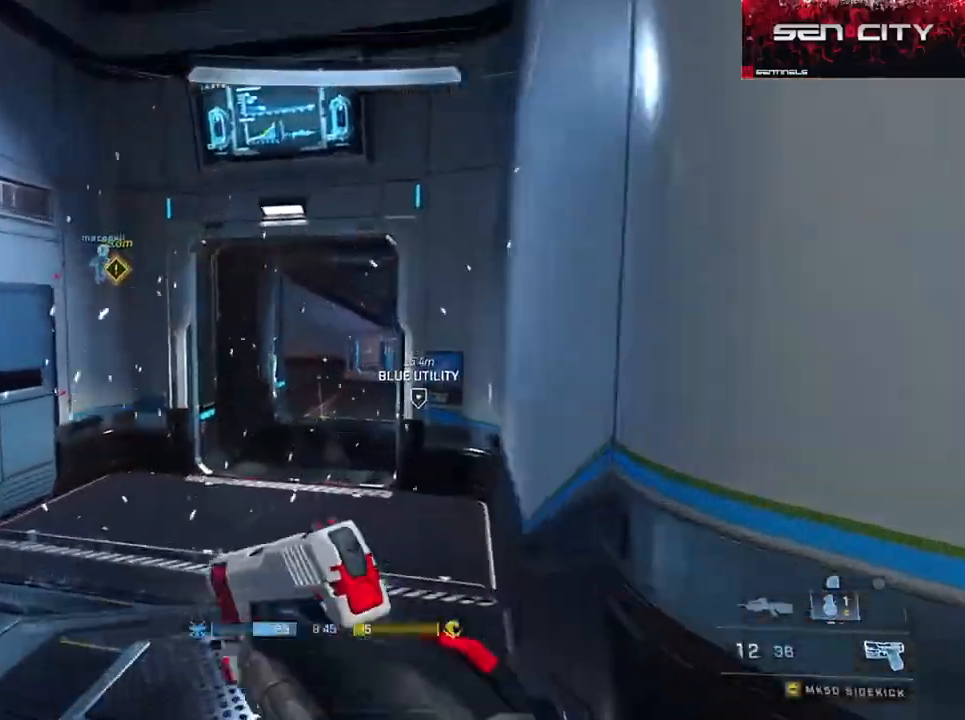
{"buttons": ["L2"], "left_stick": "up-left", "right_stick": "down-right", "events": [[33, "right_stick", "center"], [83, "Y", "down"], [150, "Y", "up"], [166, "right_stick", "right"], [283, "left_stick", "up-left"], [467, "right_stick", "down-right"], [500, "L2", "down"]]}
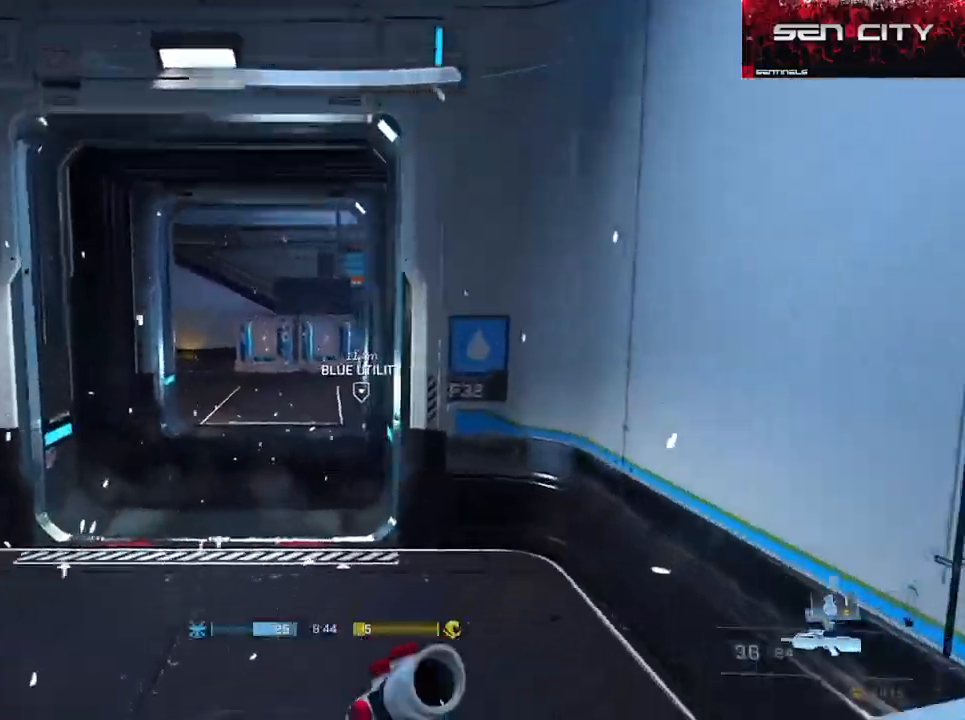
{"buttons": [], "left_stick": "up-left", "right_stick": "center", "events": [[167, "L2", "up"], [167, "left_stick", "up"], [267, "right_stick", "center"], [501, "left_stick", "up-left"]]}
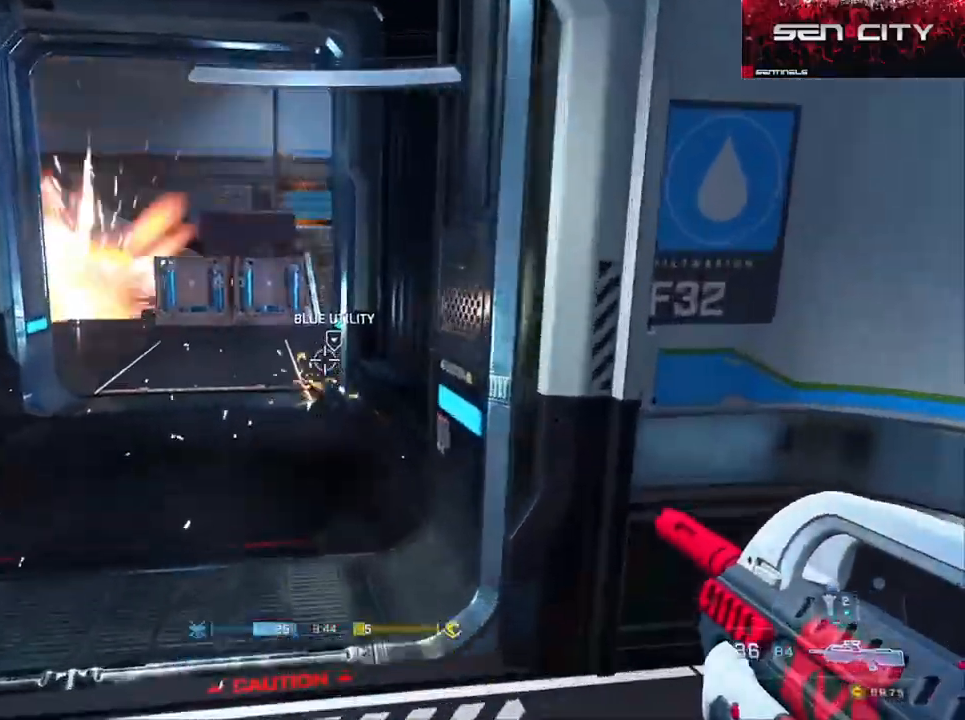
{"buttons": [], "left_stick": "up-left", "right_stick": "down-right", "events": [[166, "left_stick", "center"], [217, "left_stick", "left"], [217, "right_stick", "right"], [250, "DPAD_DOWN", "down"], [267, "left_stick", "up-left"], [400, "DPAD_DOWN", "up"], [483, "right_stick", "down-right"]]}
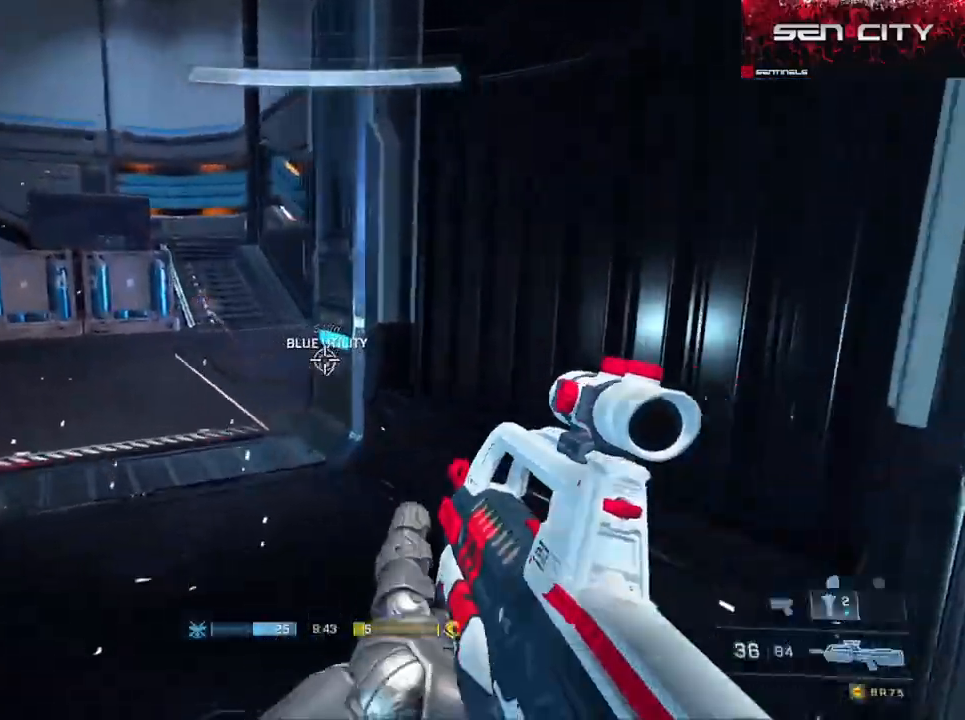
{"buttons": [], "left_stick": "up-right", "right_stick": "center", "events": [[50, "L2", "down"], [200, "L2", "up"], [217, "right_stick", "center"], [267, "right_stick", "up"], [317, "left_stick", "up"], [417, "right_stick", "center"], [451, "left_stick", "up-right"]]}
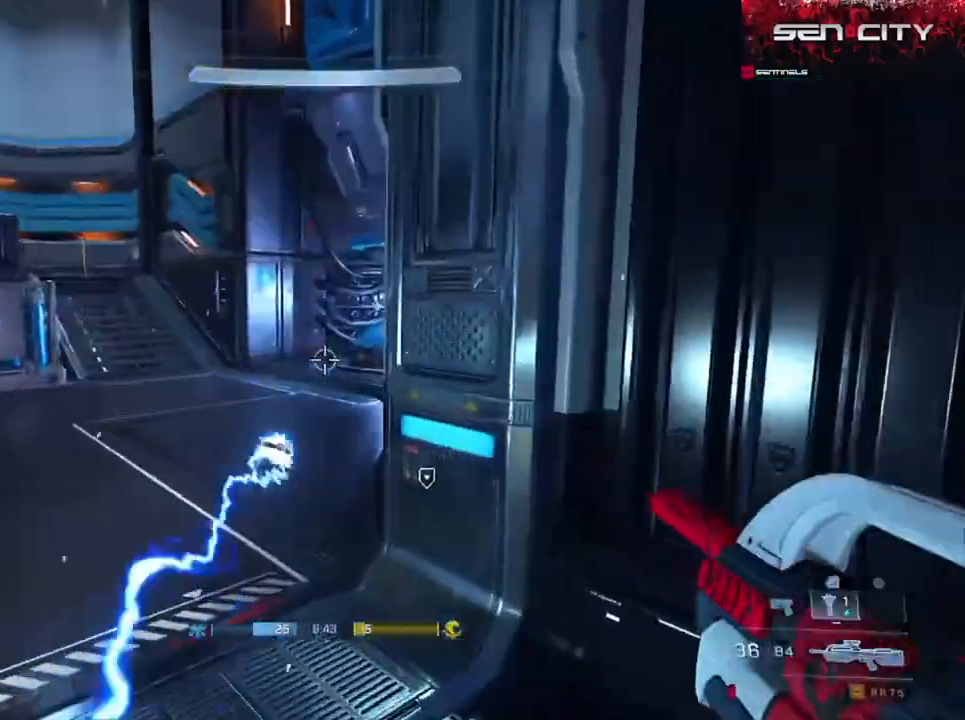
{"buttons": [], "left_stick": "down-left", "right_stick": "right", "events": [[33, "left_stick", "right"], [66, "right_stick", "left"], [83, "left_stick", "down-right"], [183, "left_stick", "down"], [233, "right_stick", "center"], [483, "left_stick", "down-left"], [483, "right_stick", "right"]]}
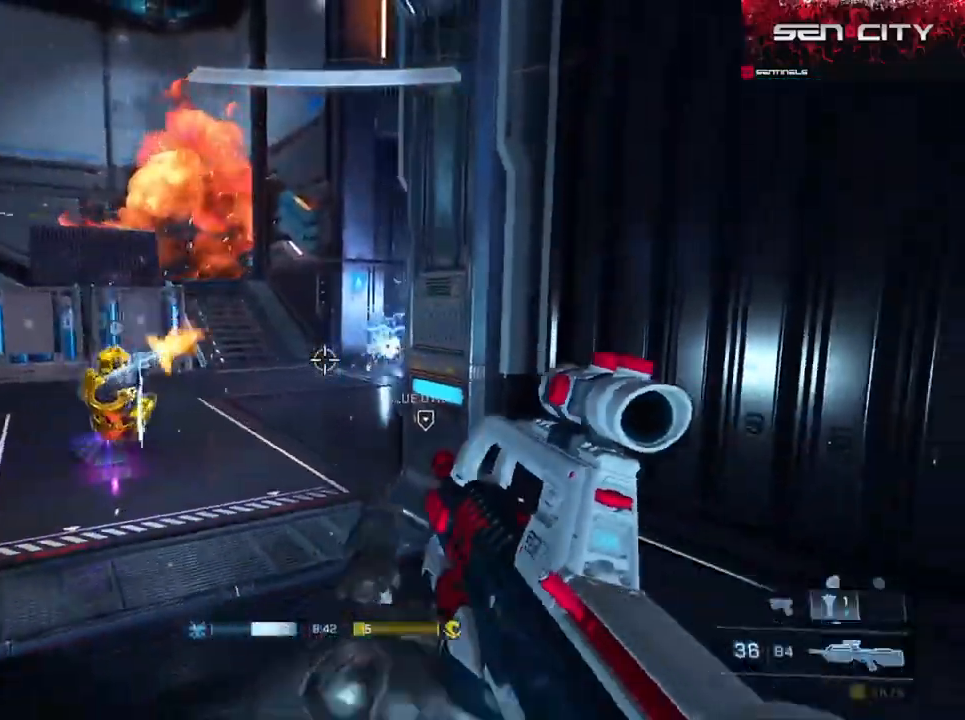
{"buttons": [], "left_stick": "up-left", "right_stick": "right", "events": [[17, "left_stick", "left"], [67, "right_stick", "center"], [117, "Y", "down"], [150, "left_stick", "up-left"], [217, "Y", "up"], [284, "right_stick", "right"]]}
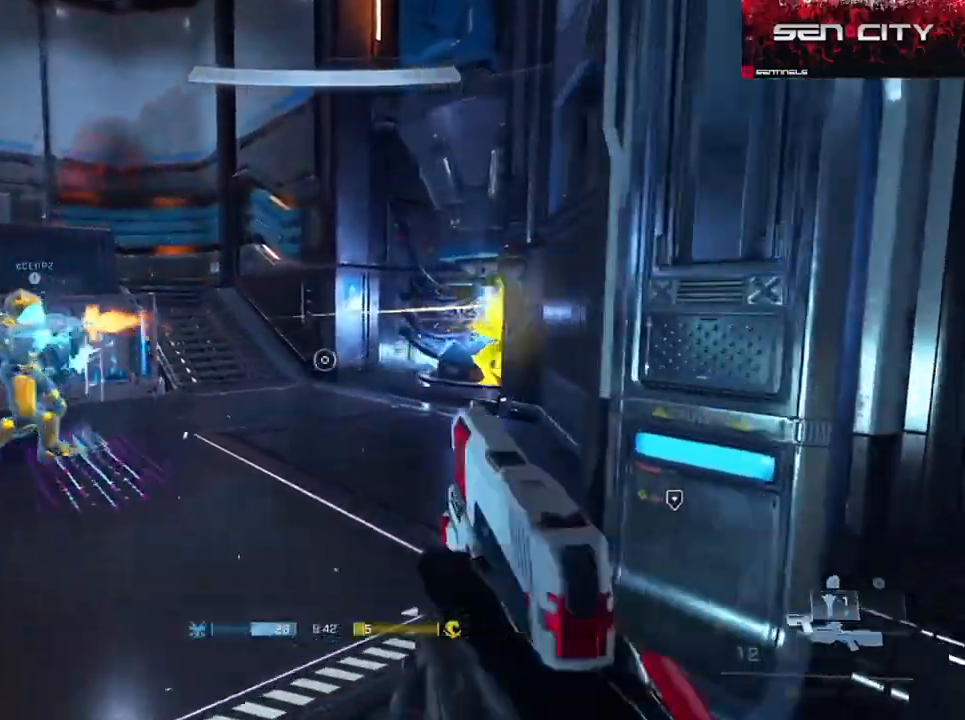
{"buttons": ["R2"], "left_stick": "left", "right_stick": "center", "events": [[133, "right_stick", "up-right"], [200, "left_stick", "left"], [267, "R2", "down"], [267, "right_stick", "center"], [317, "right_stick", "up-right"], [383, "R2", "up"], [383, "right_stick", "down-right"], [450, "R2", "down"], [467, "right_stick", "center"]]}
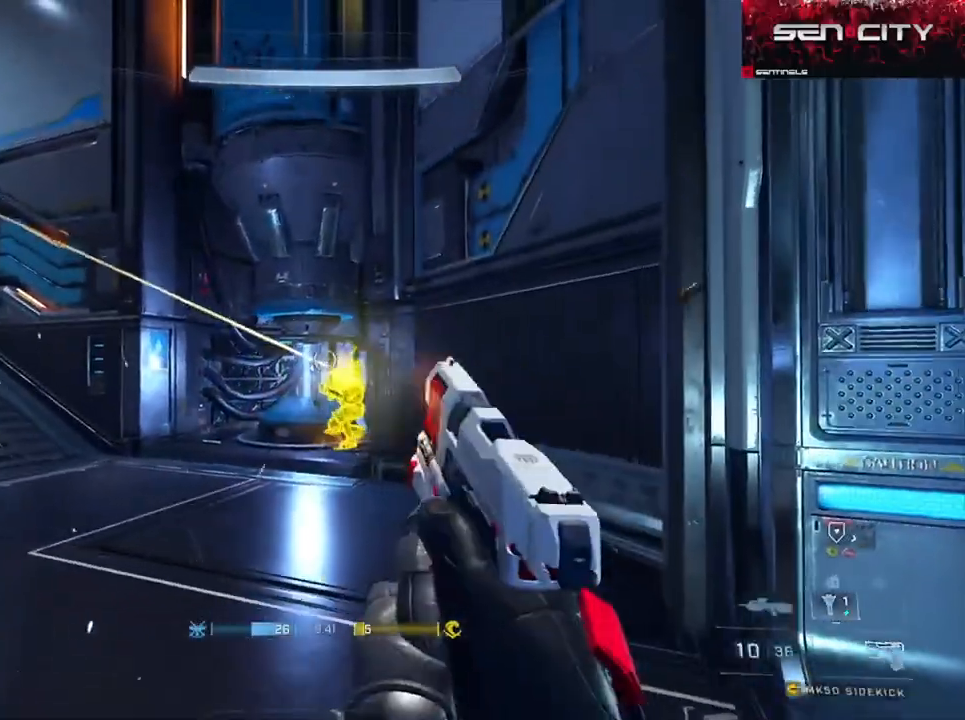
{"buttons": [], "left_stick": "down-left", "right_stick": "down", "events": [[34, "right_stick", "right"], [50, "R2", "up"], [50, "left_stick", "down"], [101, "R2", "down"], [117, "right_stick", "center"], [134, "left_stick", "center"], [184, "right_stick", "right"], [201, "R2", "up"], [201, "left_stick", "left"], [251, "R2", "down"], [351, "R2", "up"], [351, "right_stick", "up"], [401, "R2", "down"], [401, "left_stick", "down-right"], [484, "right_stick", "down"], [501, "R2", "up"], [501, "left_stick", "down-left"]]}
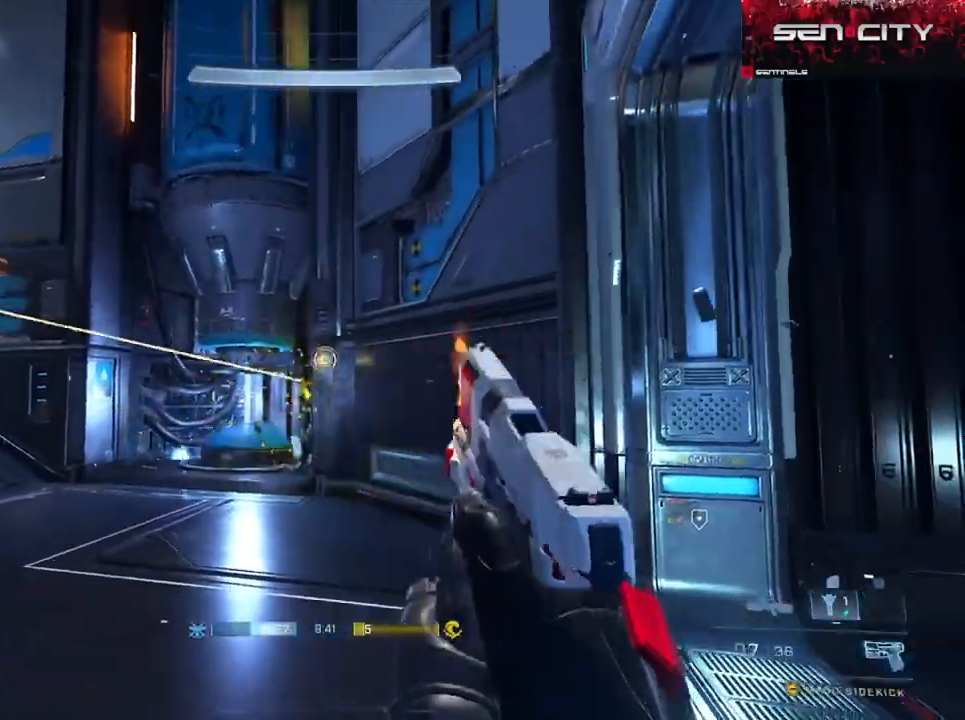
{"buttons": ["B"], "left_stick": "right", "right_stick": "left", "events": [[100, "right_stick", "center"], [167, "left_stick", "left"], [267, "right_stick", "right"], [417, "right_stick", "left"], [434, "B", "down"], [484, "left_stick", "right"]]}
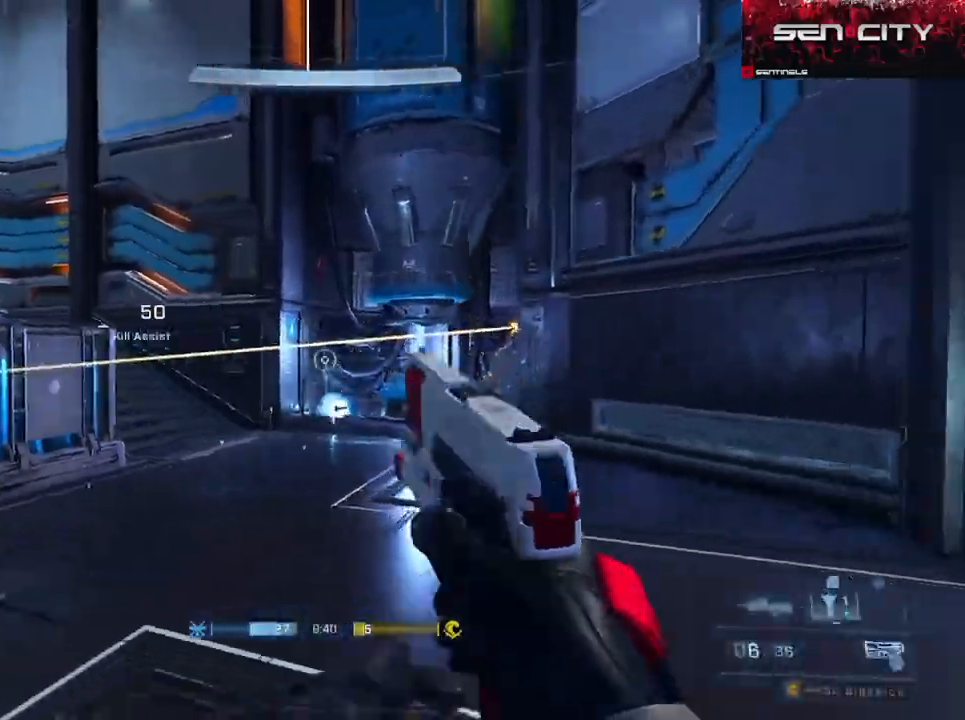
{"buttons": [], "left_stick": "up", "right_stick": "left", "events": [[17, "B", "up"], [67, "left_stick", "down-right"], [251, "left_stick", "up"], [351, "A", "down"], [451, "A", "up"]]}
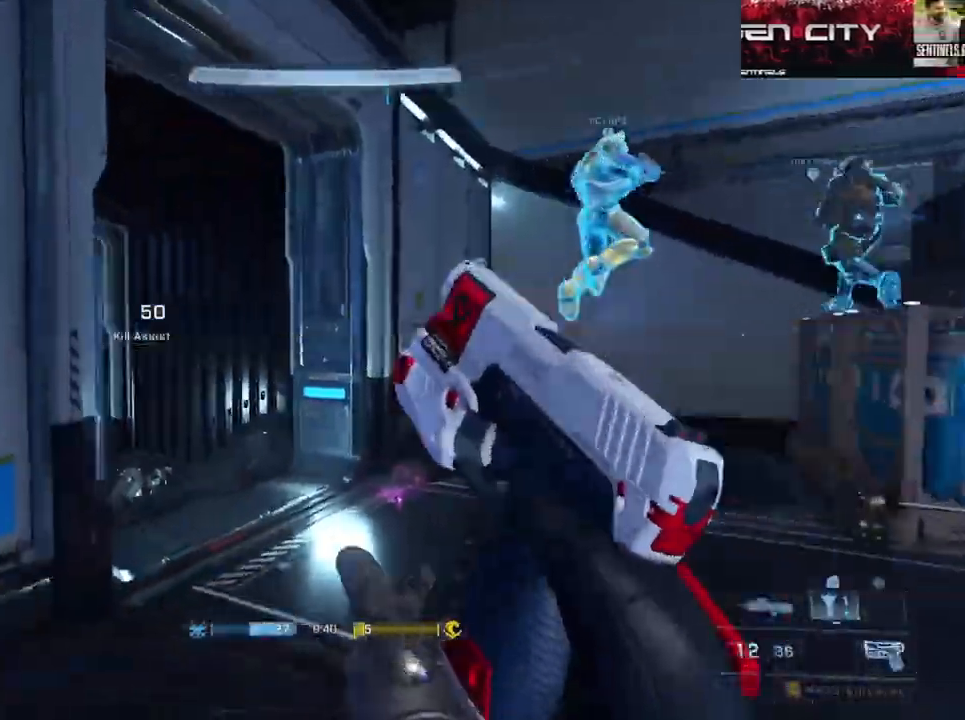
{"buttons": [], "left_stick": "up", "right_stick": "left", "events": [[100, "right_stick", "center"], [150, "right_stick", "left"], [167, "Y", "down"], [200, "Y", "up"]]}
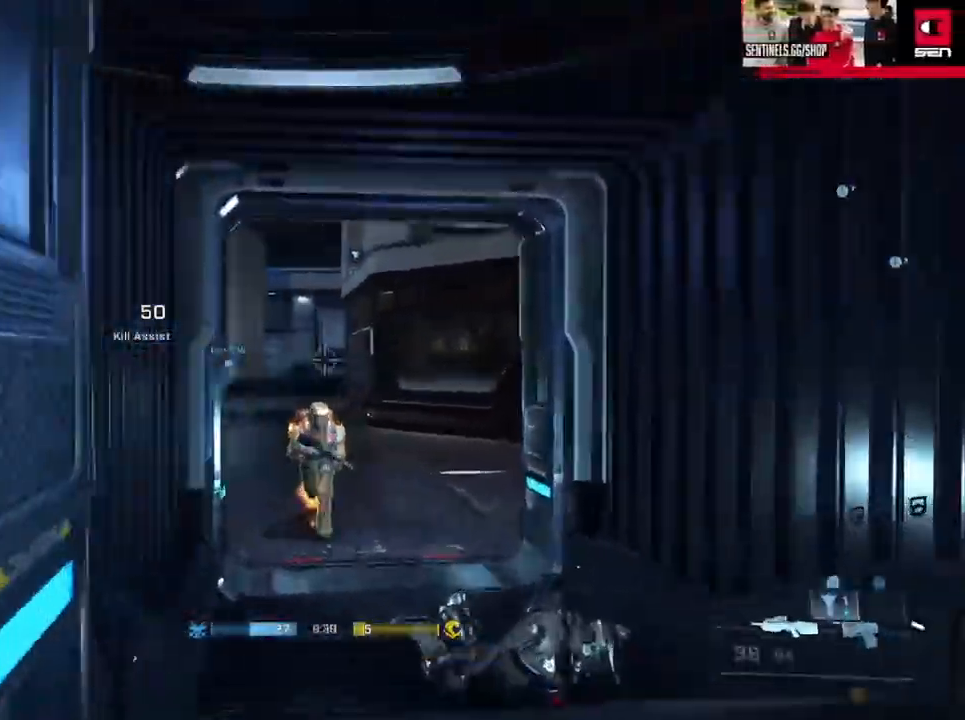
{"buttons": [], "left_stick": "down", "right_stick": "down", "events": [[34, "left_stick", "center"], [84, "right_stick", "down"], [151, "left_stick", "down-right"], [217, "left_stick", "down"], [251, "R2", "down"], [384, "R2", "up"]]}
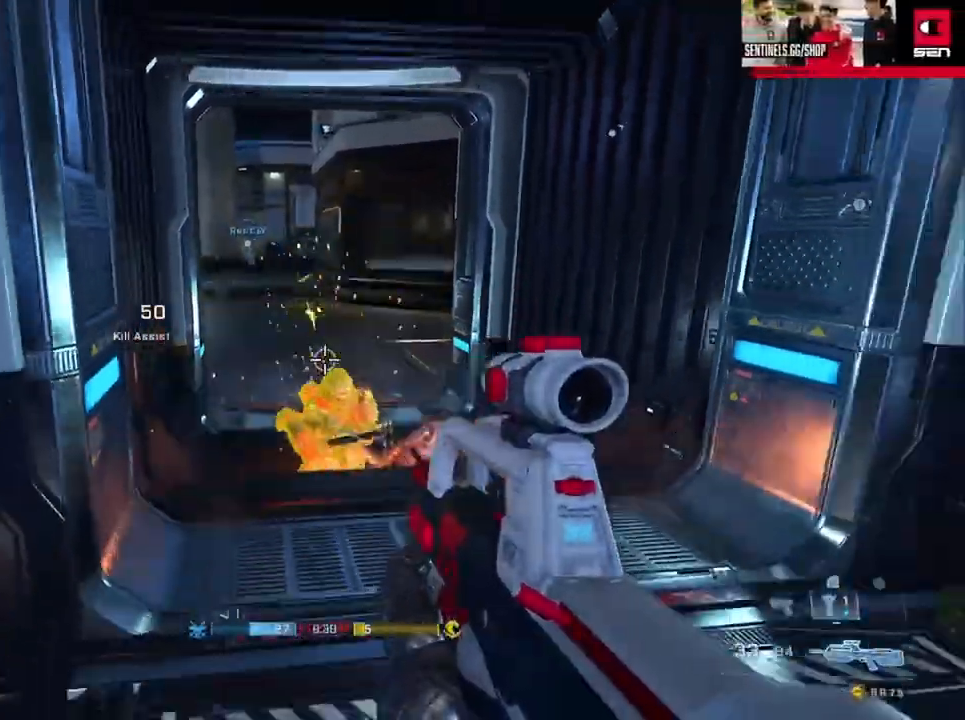
{"buttons": ["R1"], "left_stick": "down", "right_stick": "center", "events": [[100, "R2", "down"], [150, "left_stick", "up"], [250, "right_stick", "up"], [367, "right_stick", "down-right"], [417, "R1", "down"], [417, "R2", "up"], [434, "left_stick", "right"], [467, "right_stick", "center"], [500, "left_stick", "down"]]}
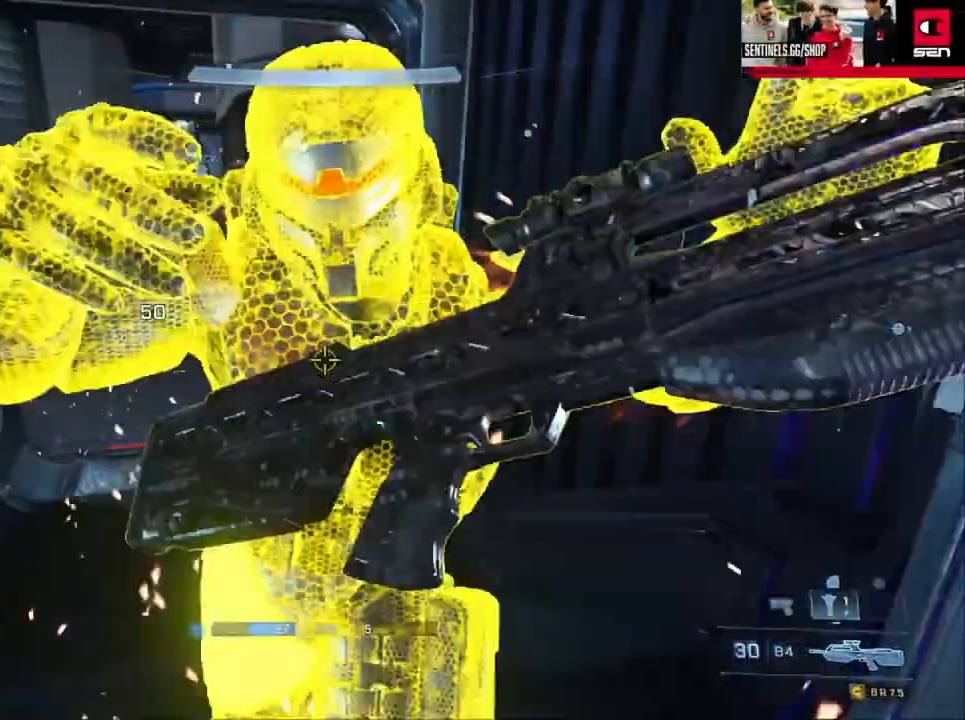
{"buttons": [], "left_stick": "up-left", "right_stick": "left", "events": [[51, "R1", "up"], [51, "right_stick", "left"], [184, "left_stick", "down-left"], [201, "B", "down"], [301, "B", "up"], [418, "left_stick", "up-left"]]}
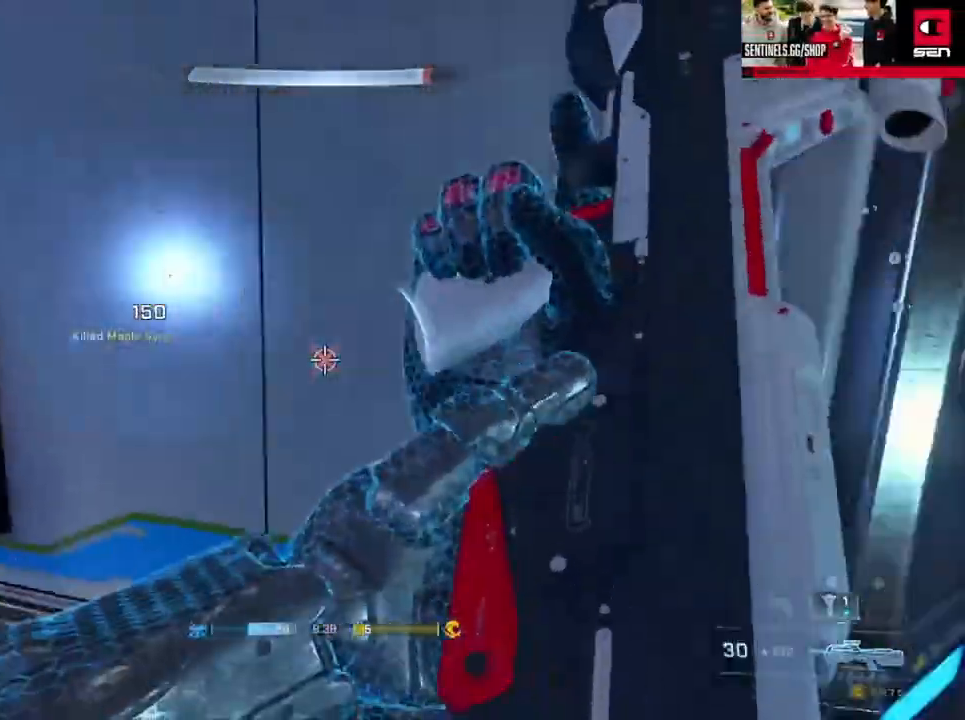
{"buttons": [], "left_stick": "up-left", "right_stick": "center", "events": [[50, "A", "down"], [133, "A", "up"], [200, "A", "down"], [234, "right_stick", "center"], [284, "A", "up"]]}